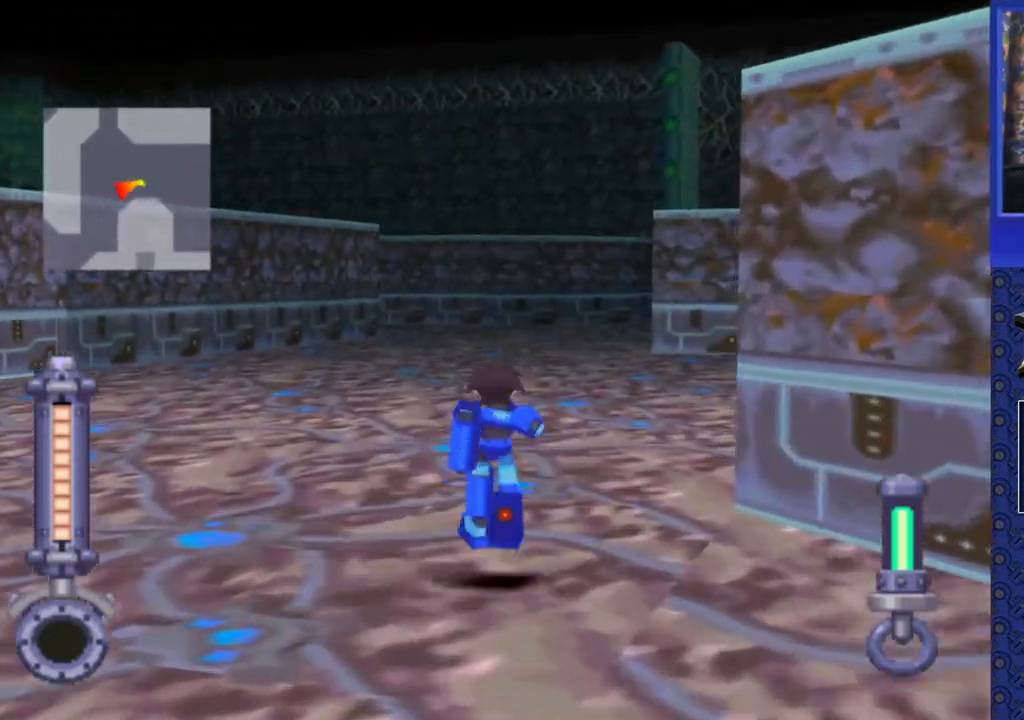
Gameplay with a controller (PlayStation layout); each line is a JSON object with the inputs held at the frame after it. "events" lists button and stick changes between this image and that frame as [ms after this image, input, new state], when the widget could be followed in between. Not read: L3 R3.
{"buttons": ["DPAD_UP", "DPAD_RIGHT"], "events": [[467, "DPAD_RIGHT", "down"]]}
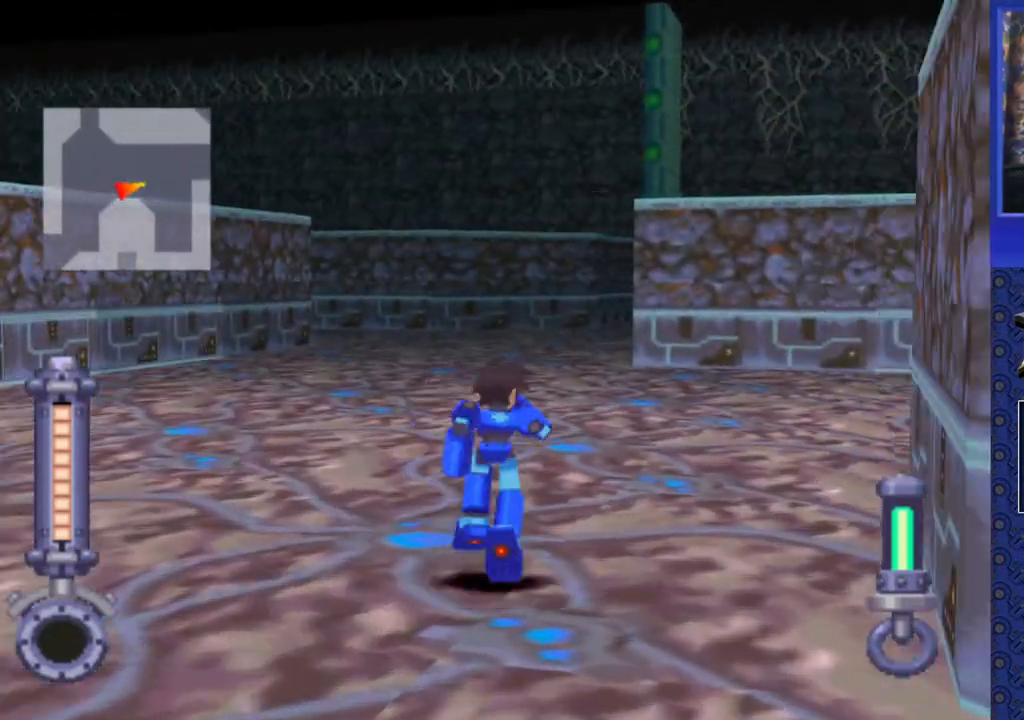
{"buttons": ["DPAD_UP"], "events": [[17, "DPAD_RIGHT", "up"], [267, "DPAD_RIGHT", "down"], [383, "DPAD_RIGHT", "up"]]}
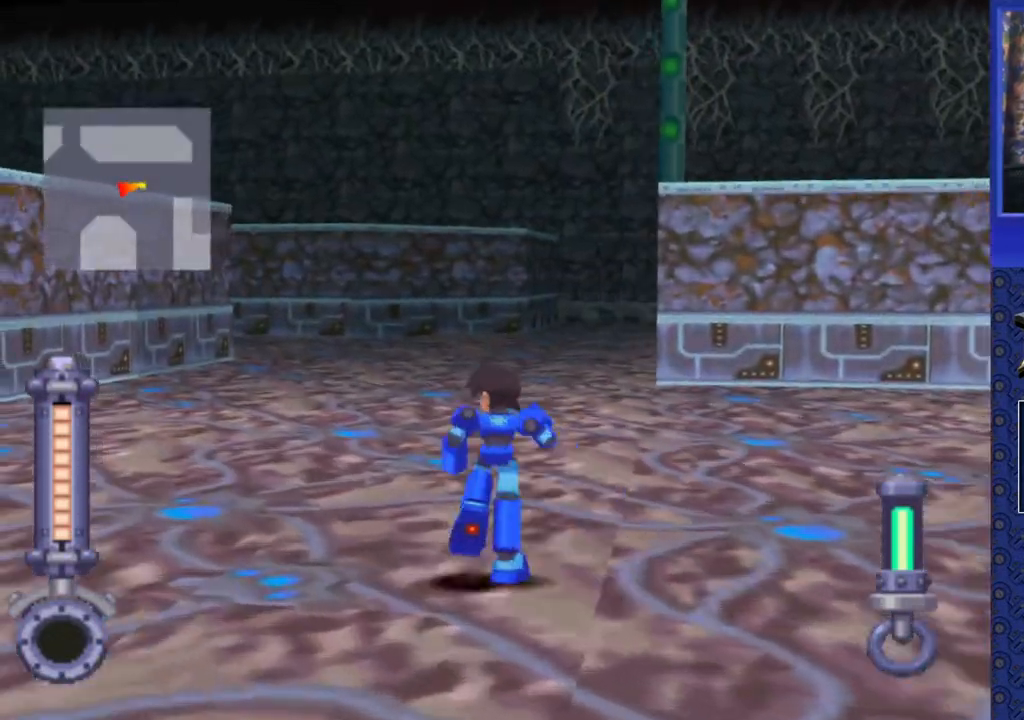
{"buttons": ["DPAD_UP", "DPAD_RIGHT"], "events": [[167, "DPAD_RIGHT", "down"]]}
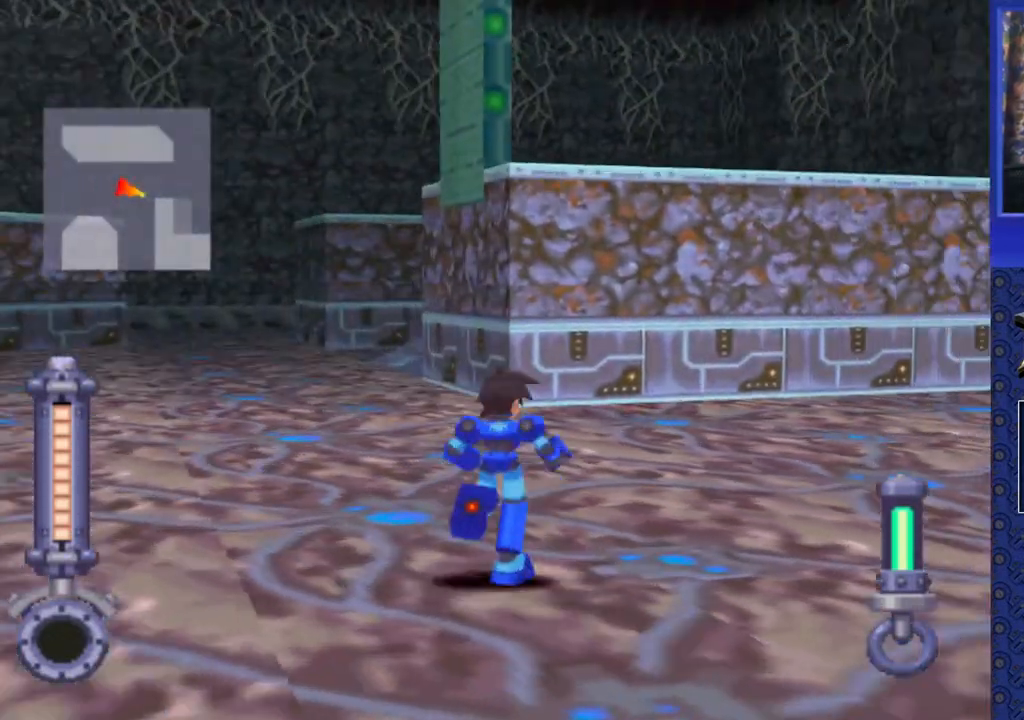
{"buttons": ["DPAD_UP", "DPAD_LEFT"], "events": [[333, "DPAD_RIGHT", "up"], [433, "DPAD_LEFT", "down"]]}
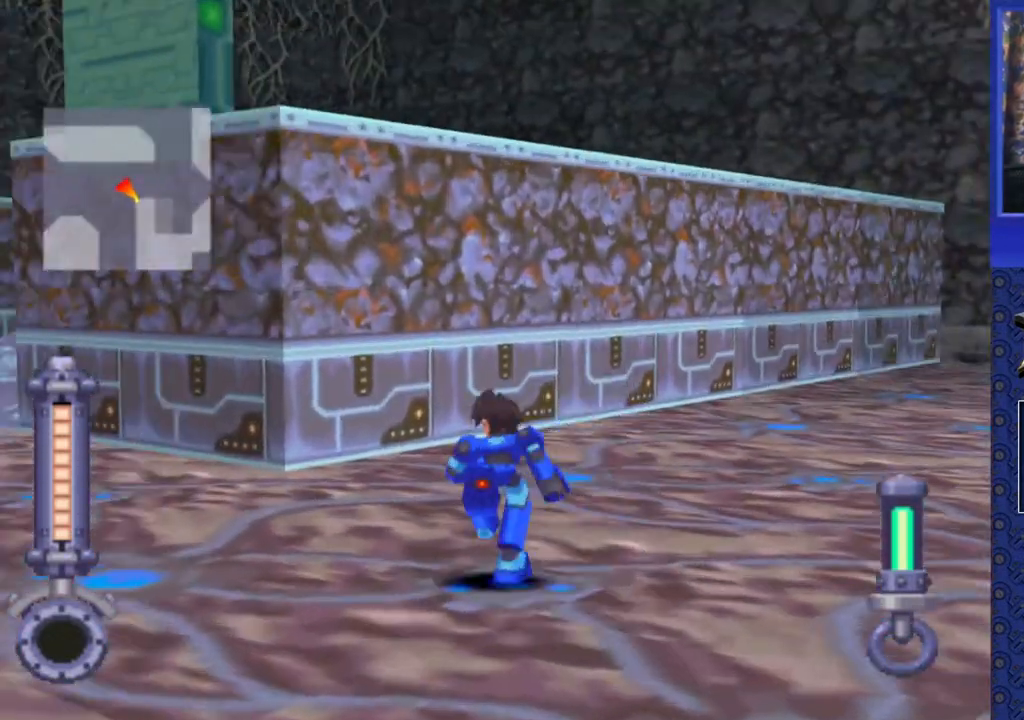
{"buttons": ["DPAD_UP"], "events": [[33, "DPAD_LEFT", "up"], [183, "DPAD_LEFT", "down"], [283, "DPAD_LEFT", "up"]]}
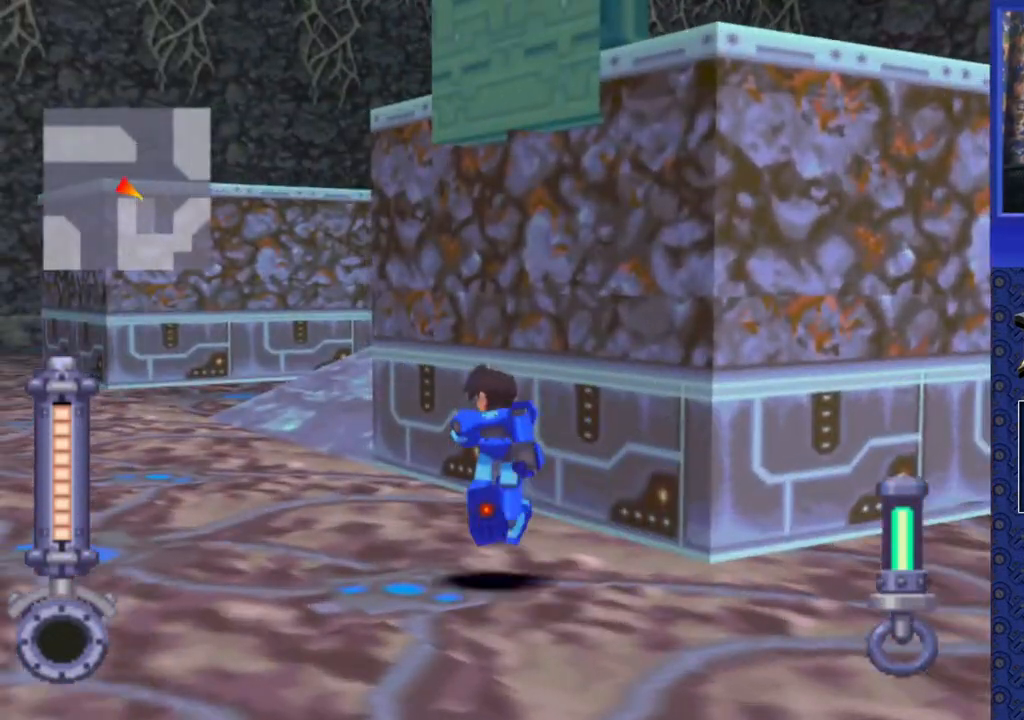
{"buttons": ["DPAD_UP", "DPAD_RIGHT"], "events": [[283, "DPAD_RIGHT", "down"]]}
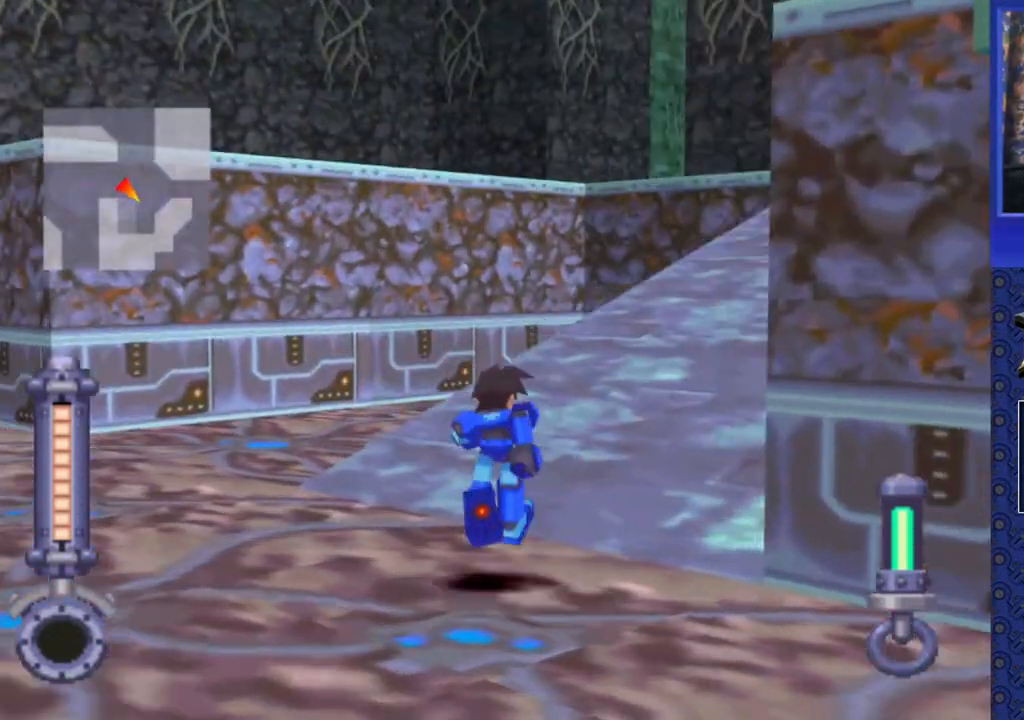
{"buttons": [], "events": [[367, "DPAD_RIGHT", "up"], [367, "DPAD_UP", "up"]]}
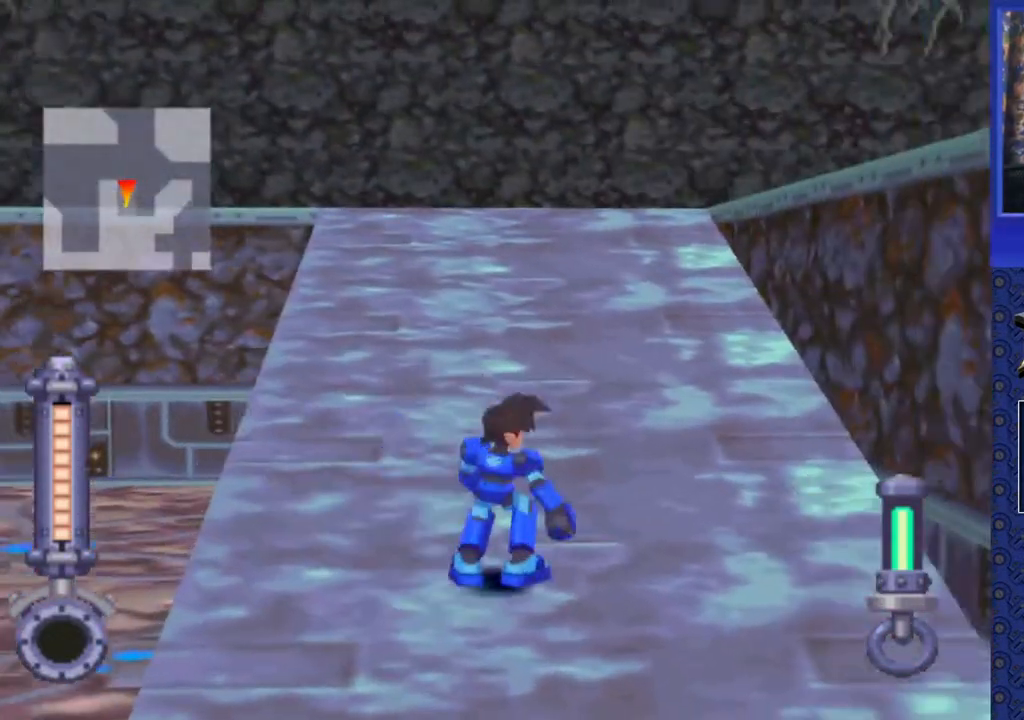
{"buttons": ["DPAD_UP", "DPAD_LEFT"], "events": [[33, "DPAD_UP", "down"], [117, "DPAD_LEFT", "down"]]}
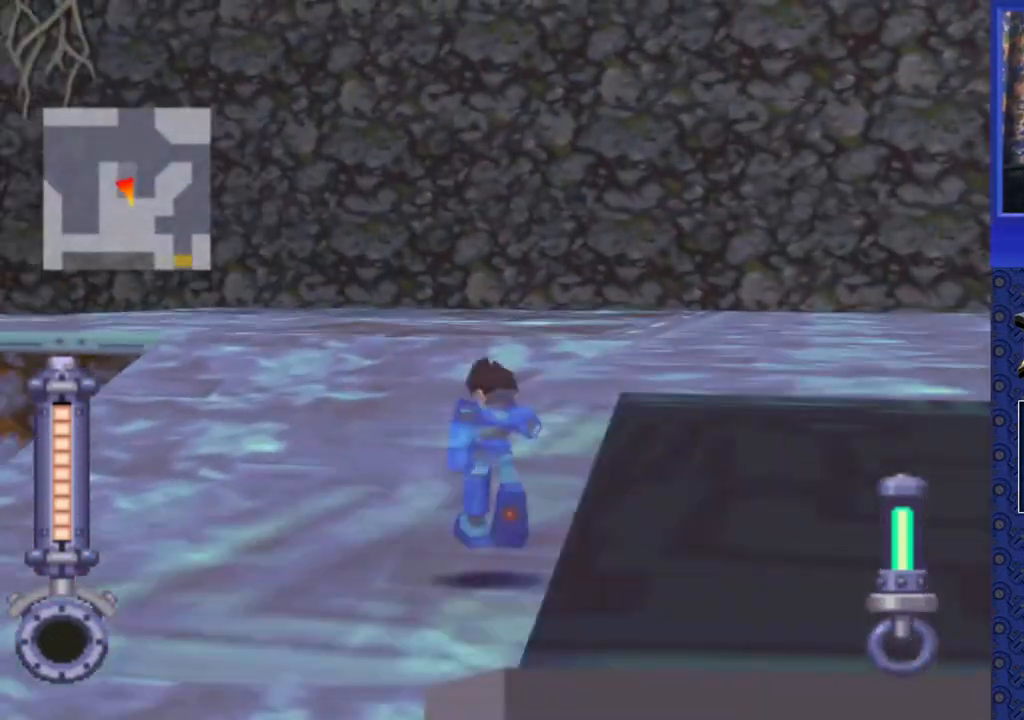
{"buttons": ["DPAD_LEFT"], "events": [[333, "DPAD_UP", "up"]]}
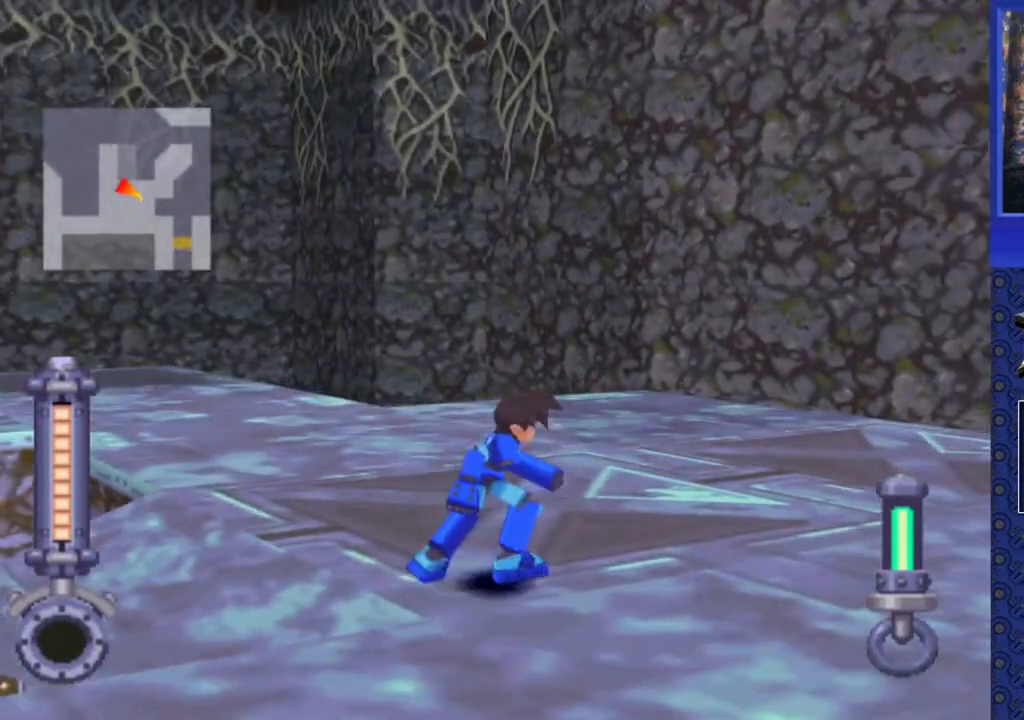
{"buttons": ["DPAD_LEFT"], "events": []}
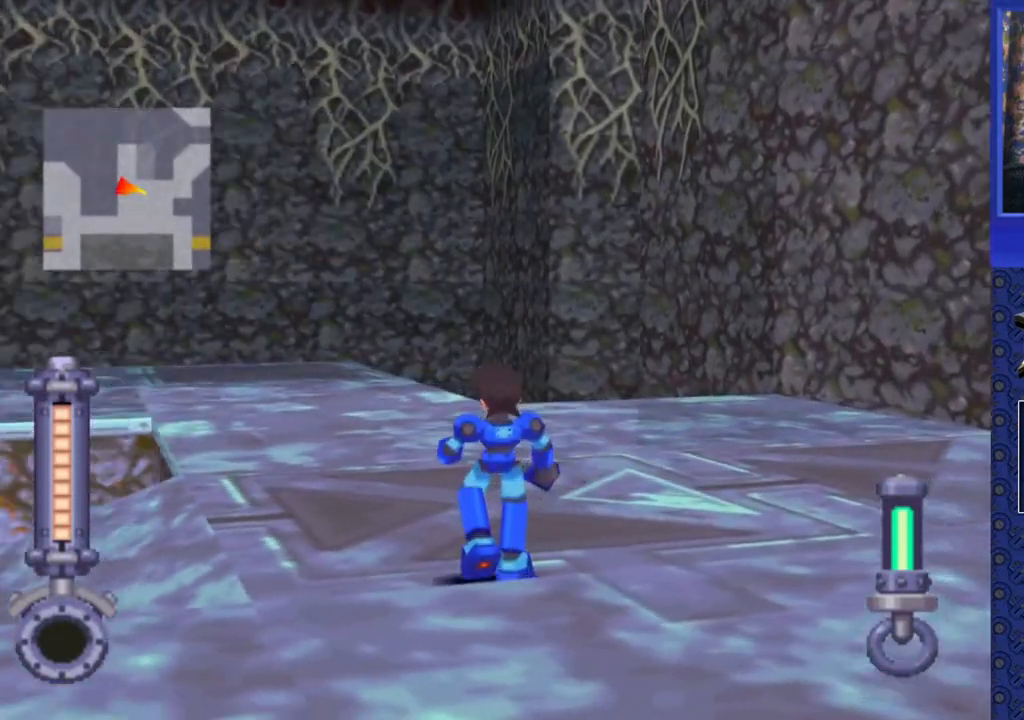
{"buttons": [], "events": [[417, "DPAD_LEFT", "up"]]}
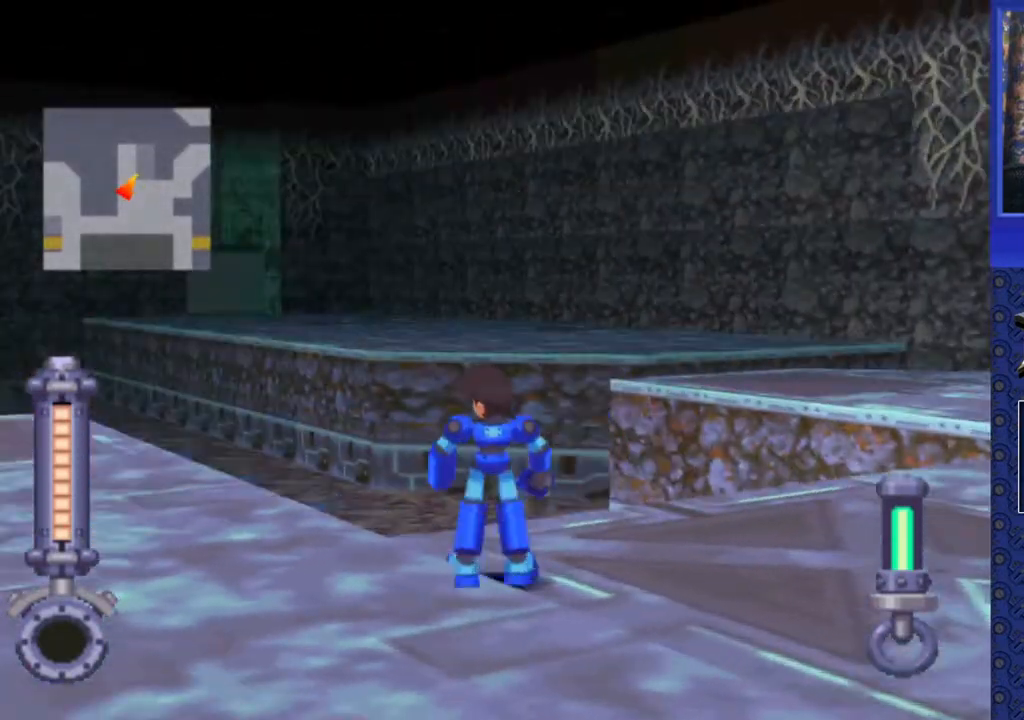
{"buttons": [], "events": []}
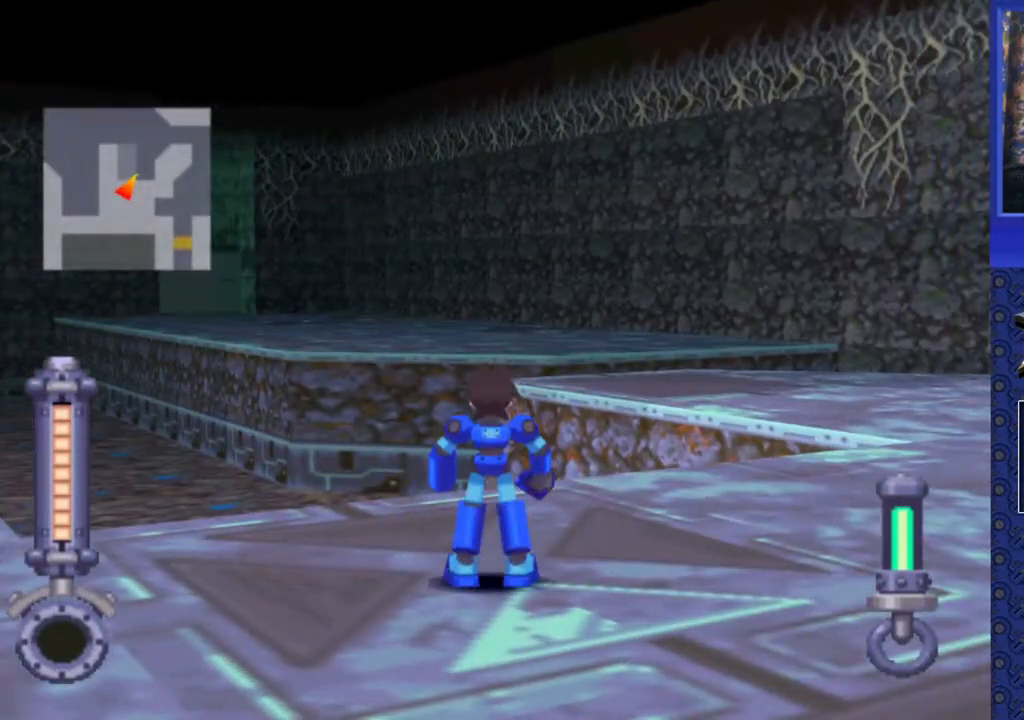
{"buttons": ["DPAD_RIGHT"], "events": [[33, "DPAD_RIGHT", "down"]]}
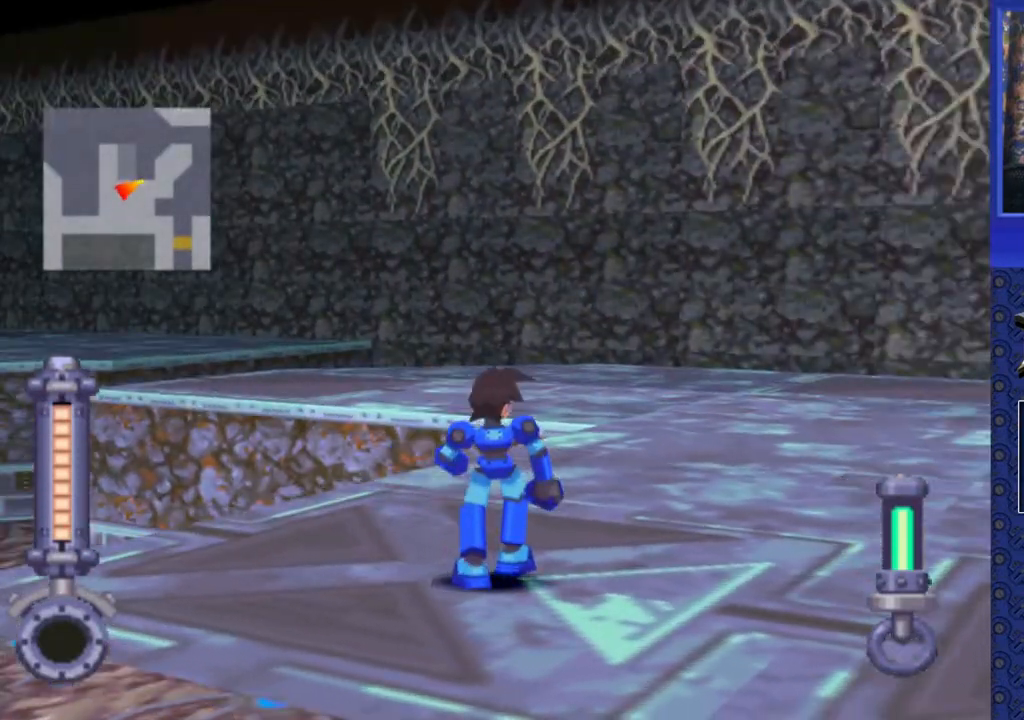
{"buttons": [], "events": [[33, "DPAD_RIGHT", "up"]]}
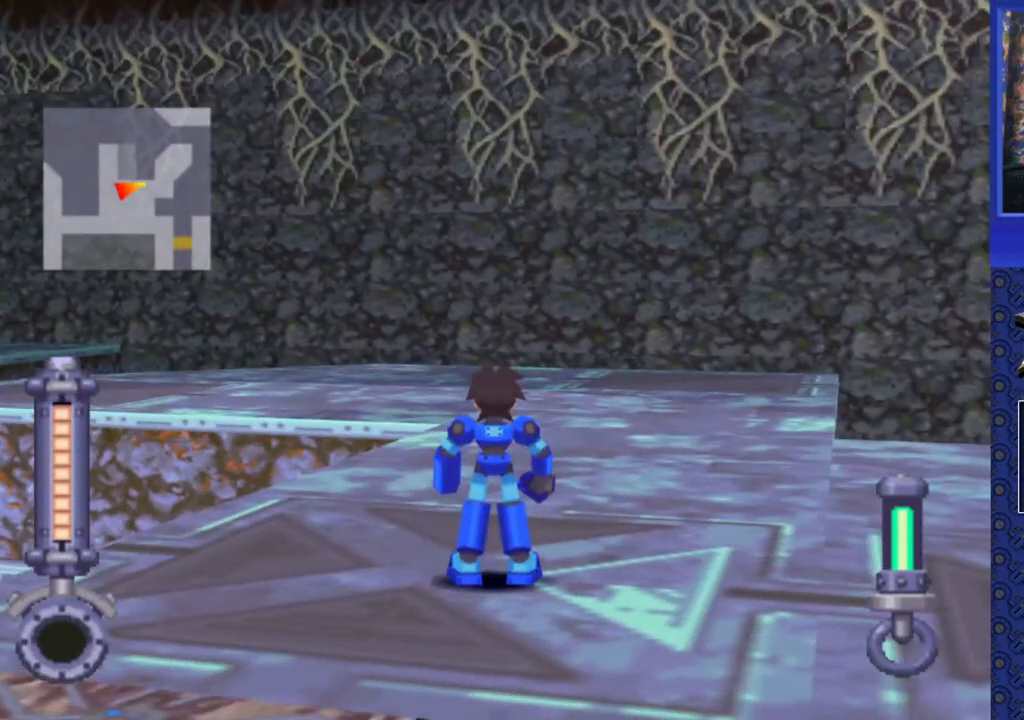
{"buttons": ["DPAD_UP"], "events": [[17, "DPAD_LEFT", "down"], [150, "DPAD_LEFT", "up"], [467, "DPAD_UP", "down"]]}
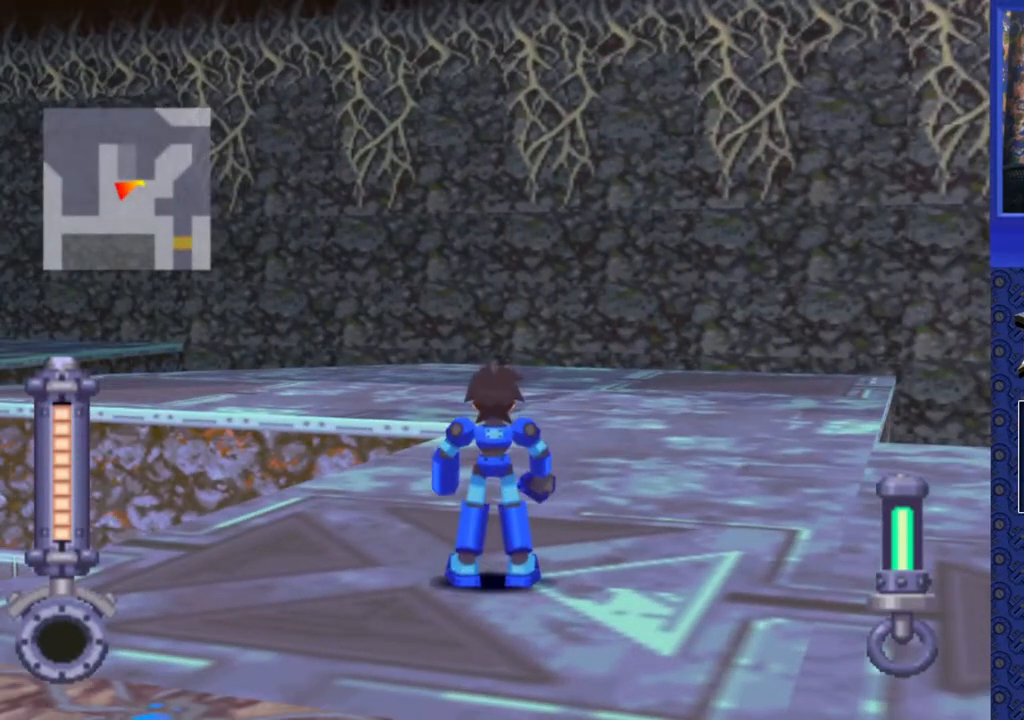
{"buttons": ["DPAD_UP"], "events": []}
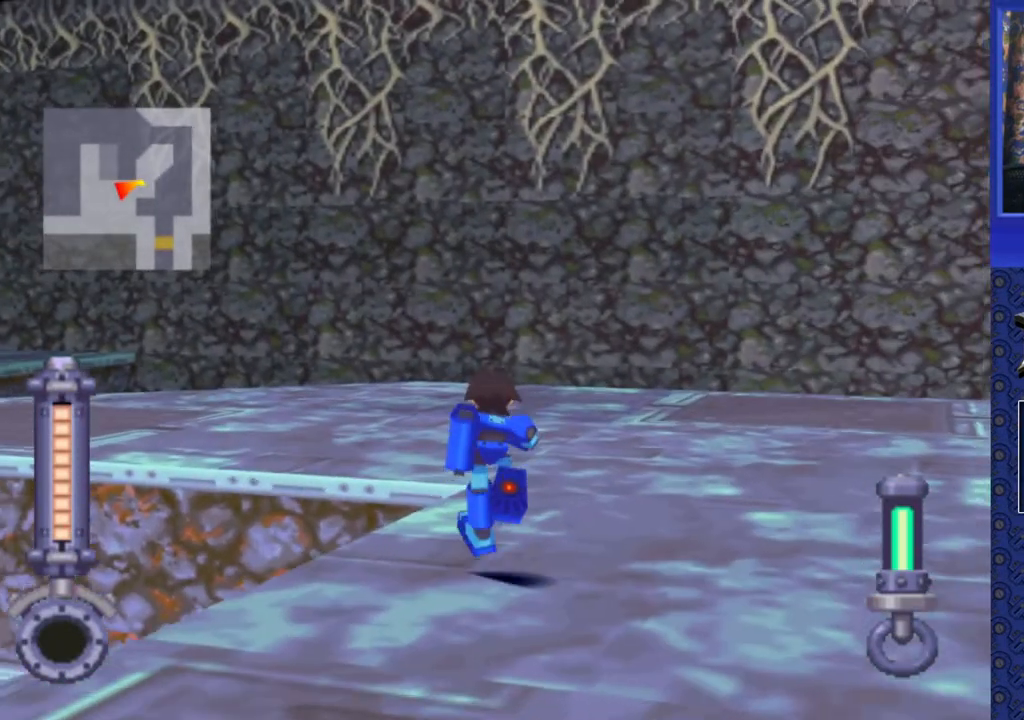
{"buttons": ["DPAD_UP", "DPAD_LEFT"], "events": [[167, "DPAD_LEFT", "down"]]}
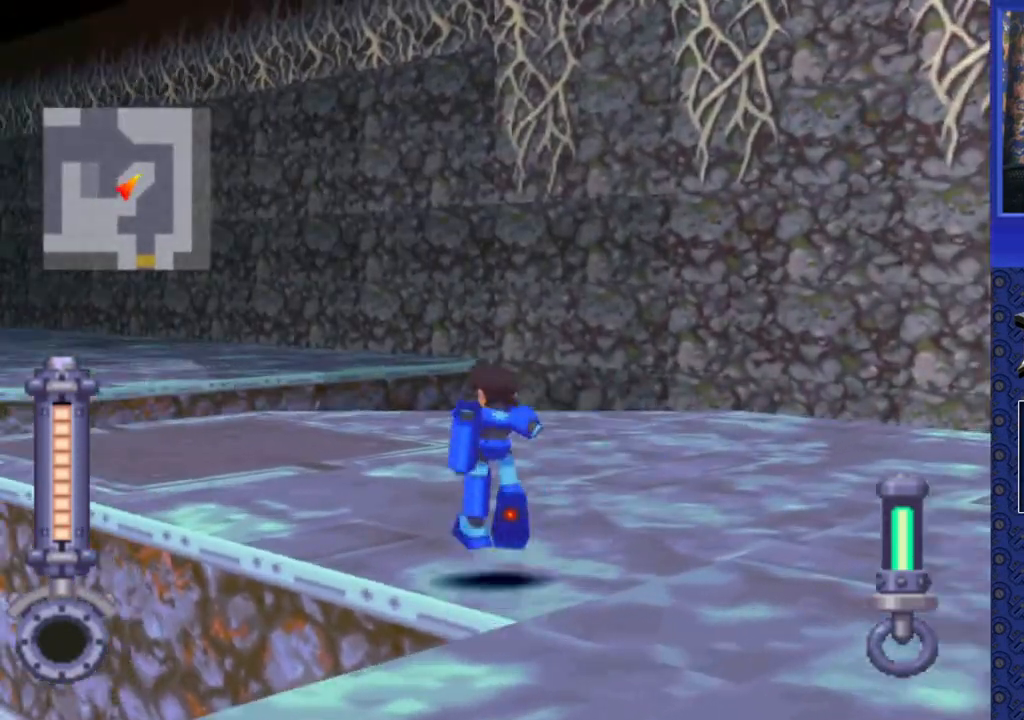
{"buttons": ["DPAD_UP"], "events": [[333, "DPAD_LEFT", "up"]]}
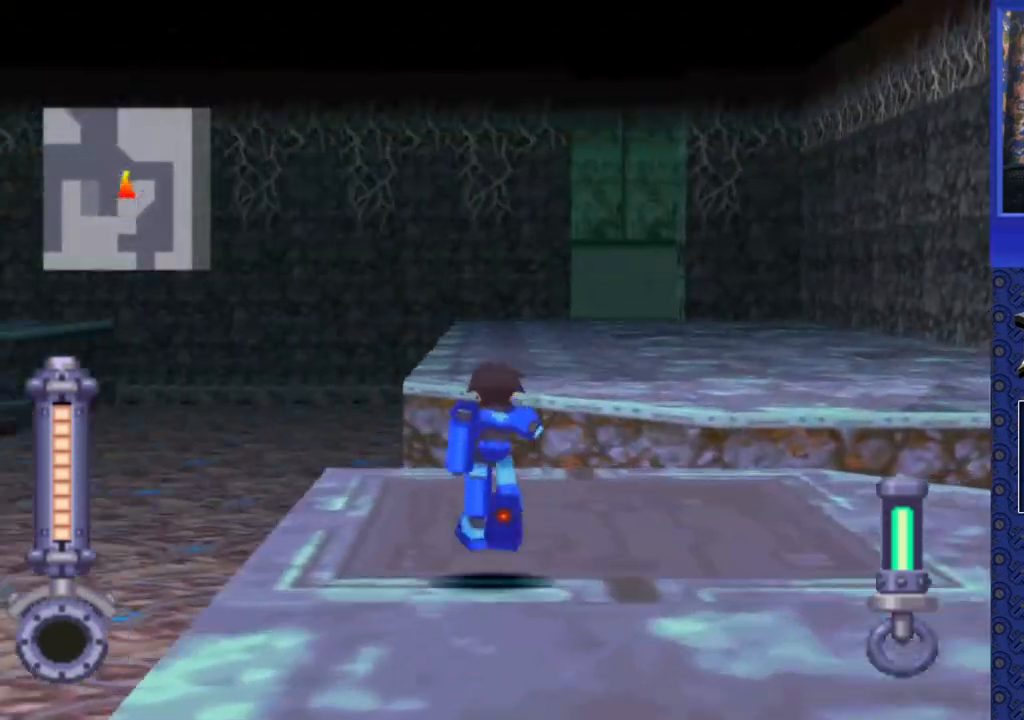
{"buttons": ["CROSS", "DPAD_UP"], "events": [[50, "DPAD_RIGHT", "down"], [233, "DPAD_RIGHT", "up"], [333, "CROSS", "down"]]}
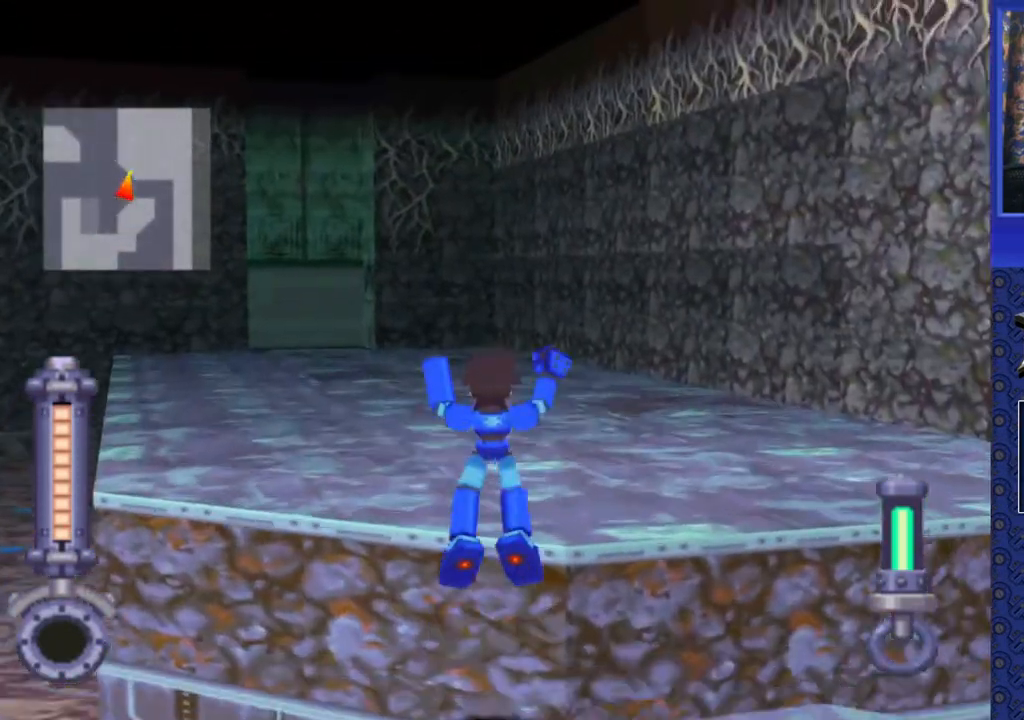
{"buttons": ["CROSS", "DPAD_UP"], "events": []}
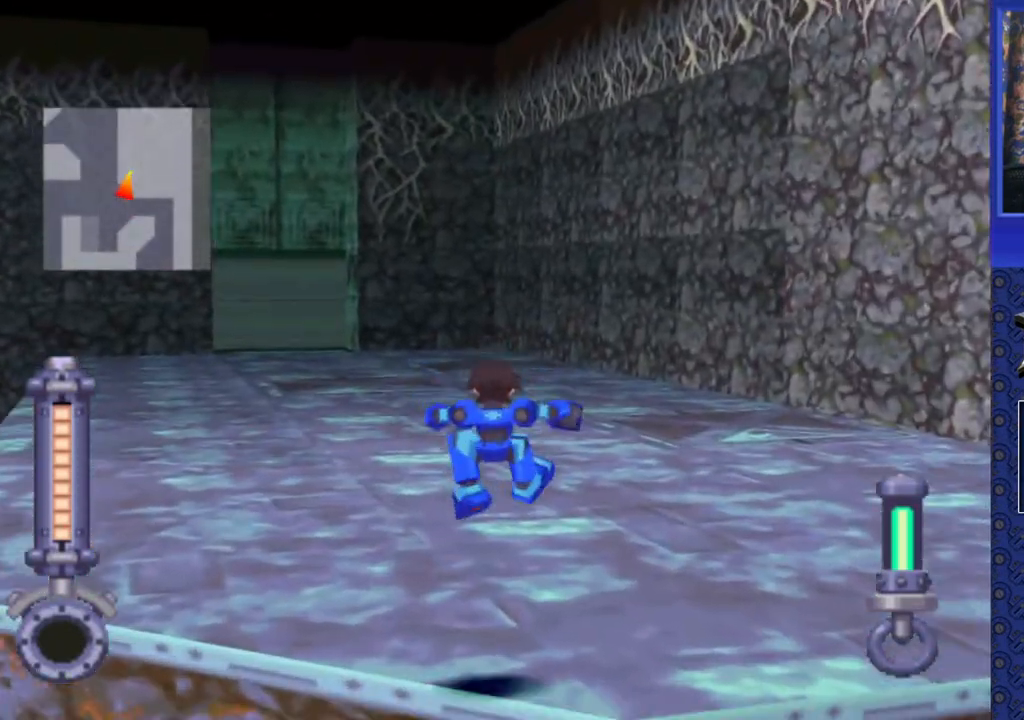
{"buttons": ["DPAD_UP", "DPAD_LEFT"], "events": [[150, "CROSS", "up"], [333, "DPAD_LEFT", "down"]]}
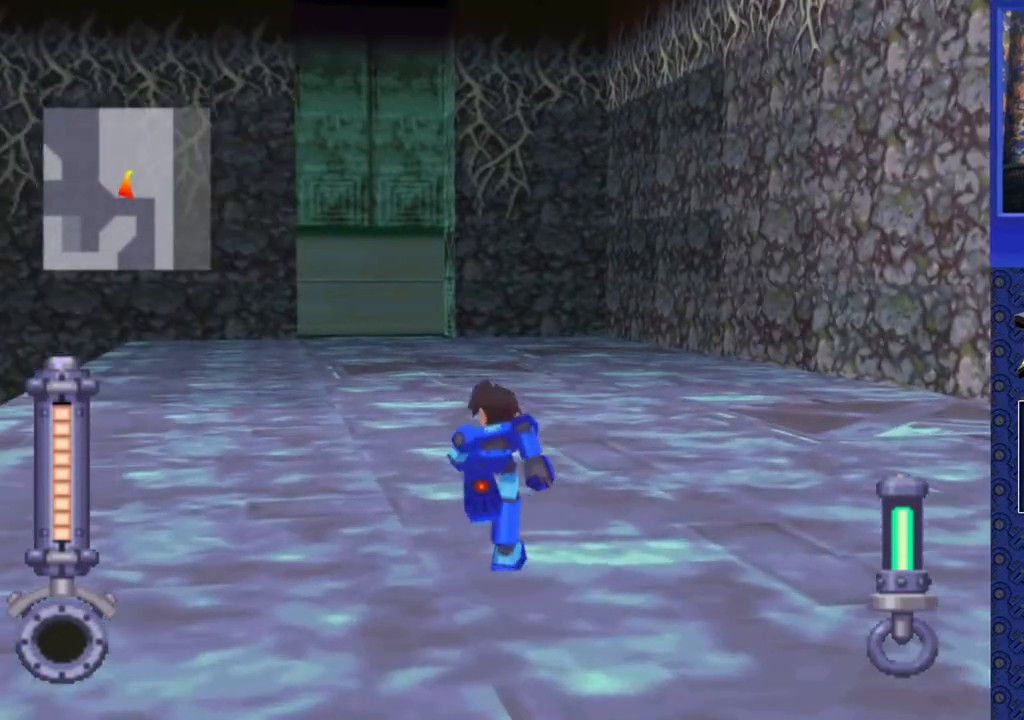
{"buttons": ["DPAD_UP"], "events": [[67, "DPAD_LEFT", "up"]]}
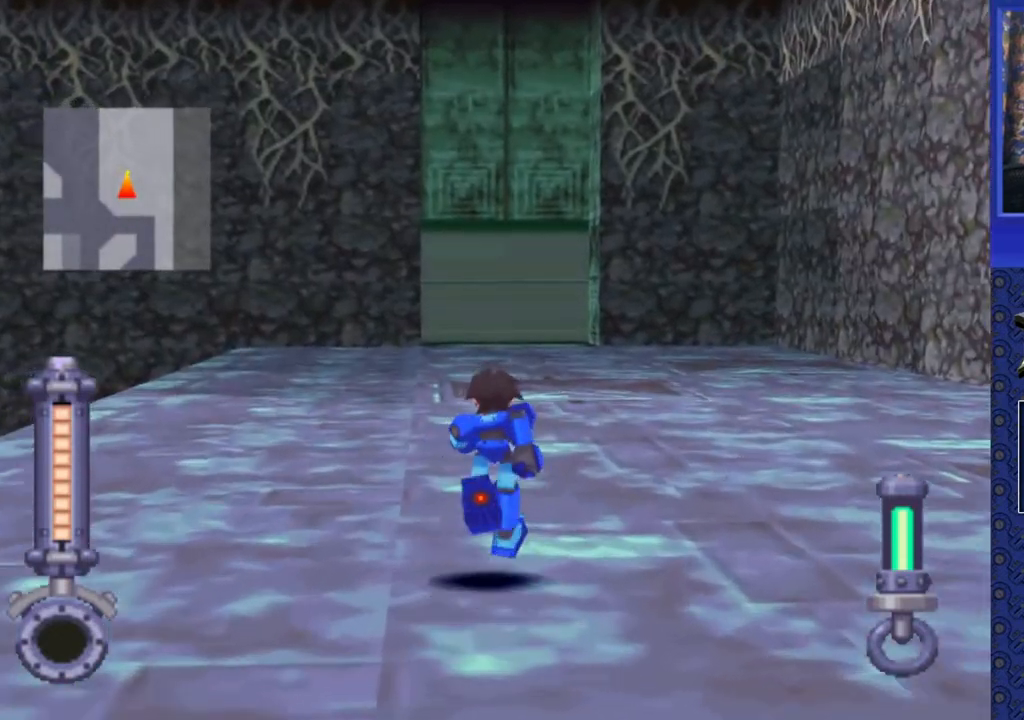
{"buttons": ["DPAD_UP"], "events": [[133, "DPAD_LEFT", "down"], [183, "DPAD_LEFT", "up"]]}
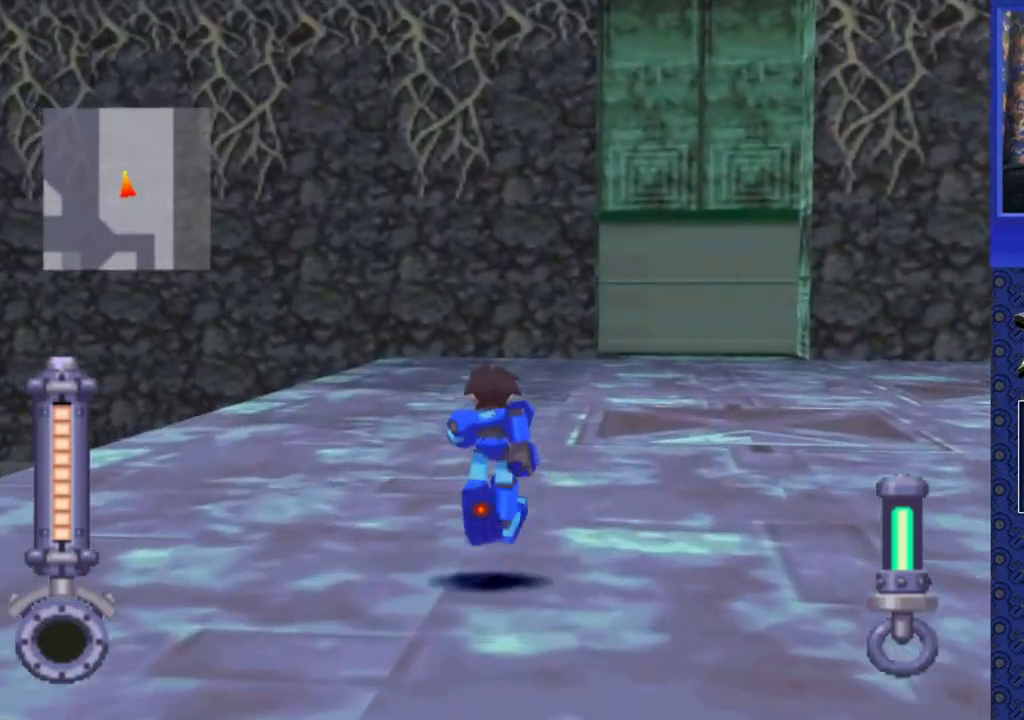
{"buttons": ["DPAD_UP"], "events": []}
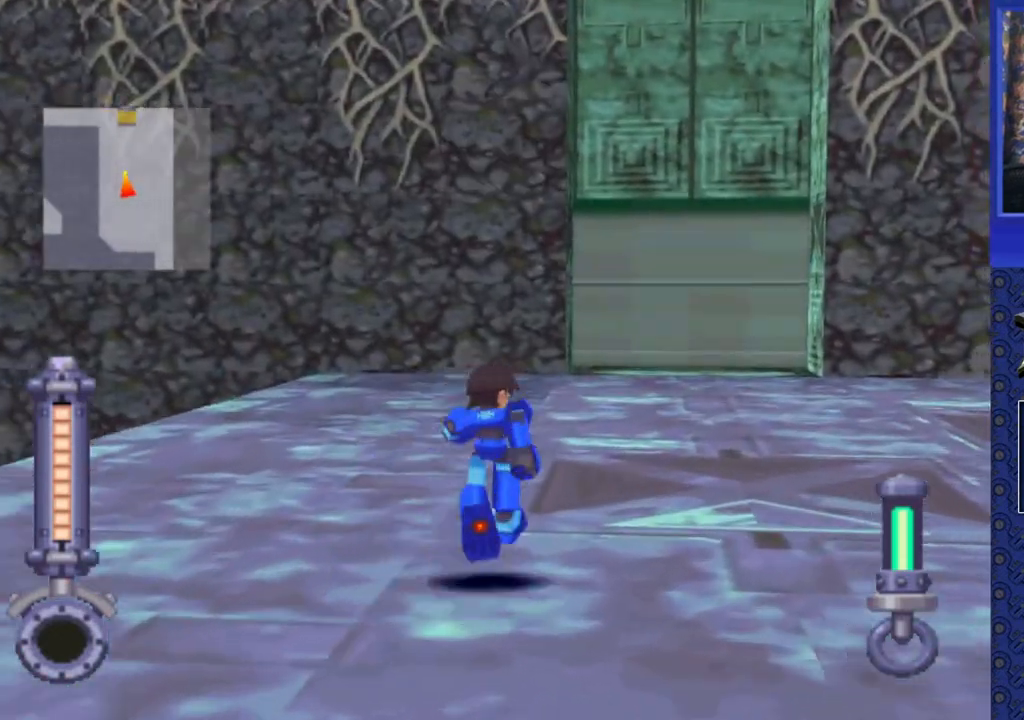
{"buttons": ["DPAD_UP"], "events": []}
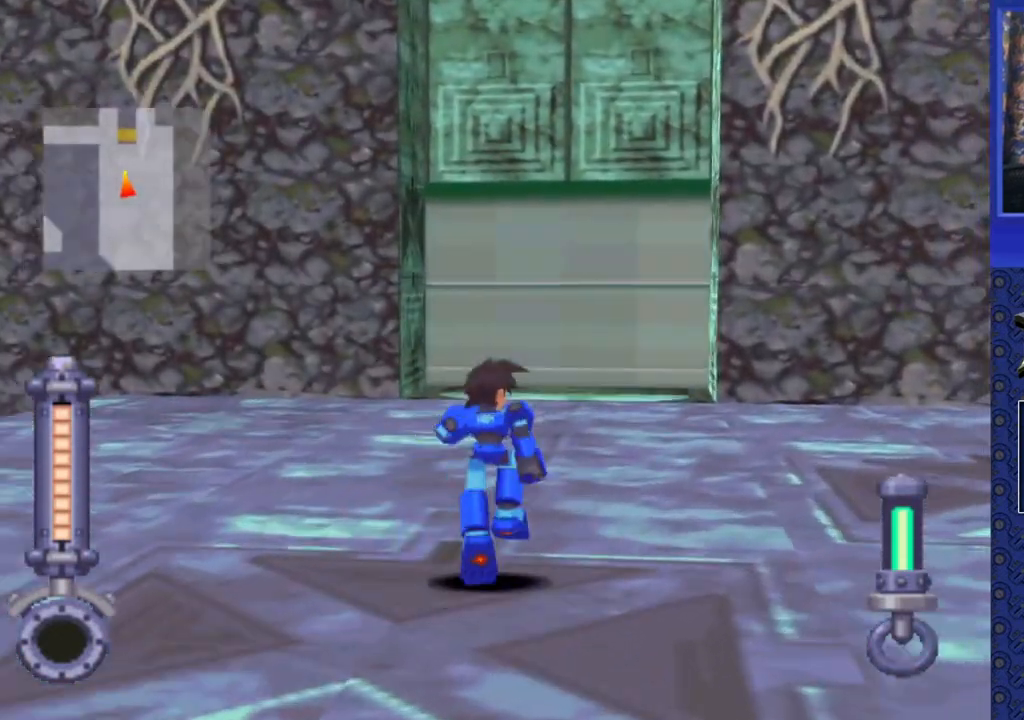
{"buttons": ["DPAD_UP"], "events": []}
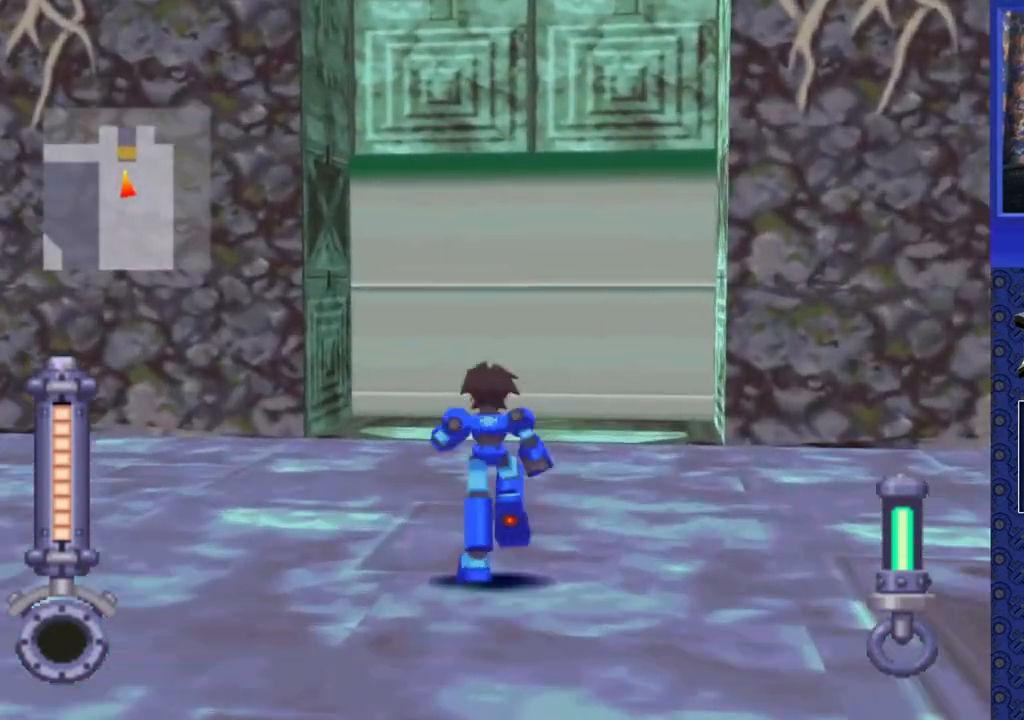
{"buttons": ["DPAD_UP"], "events": [[183, "DPAD_RIGHT", "down"], [283, "DPAD_RIGHT", "up"]]}
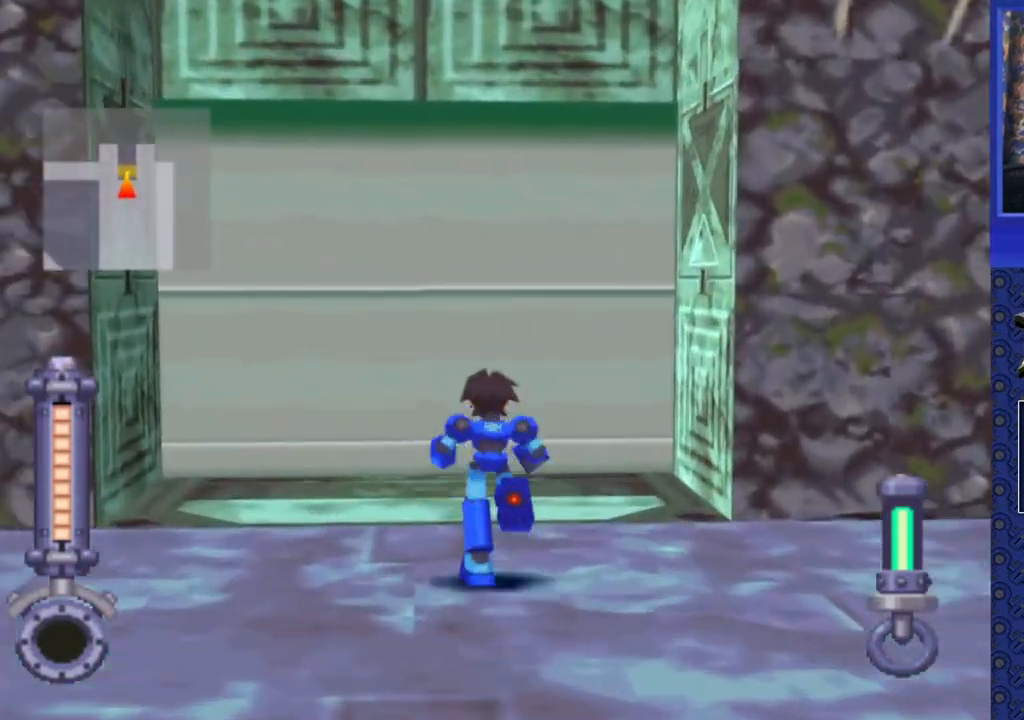
{"buttons": ["DPAD_UP"], "events": [[317, "CIRCLE", "down"], [417, "CIRCLE", "up"]]}
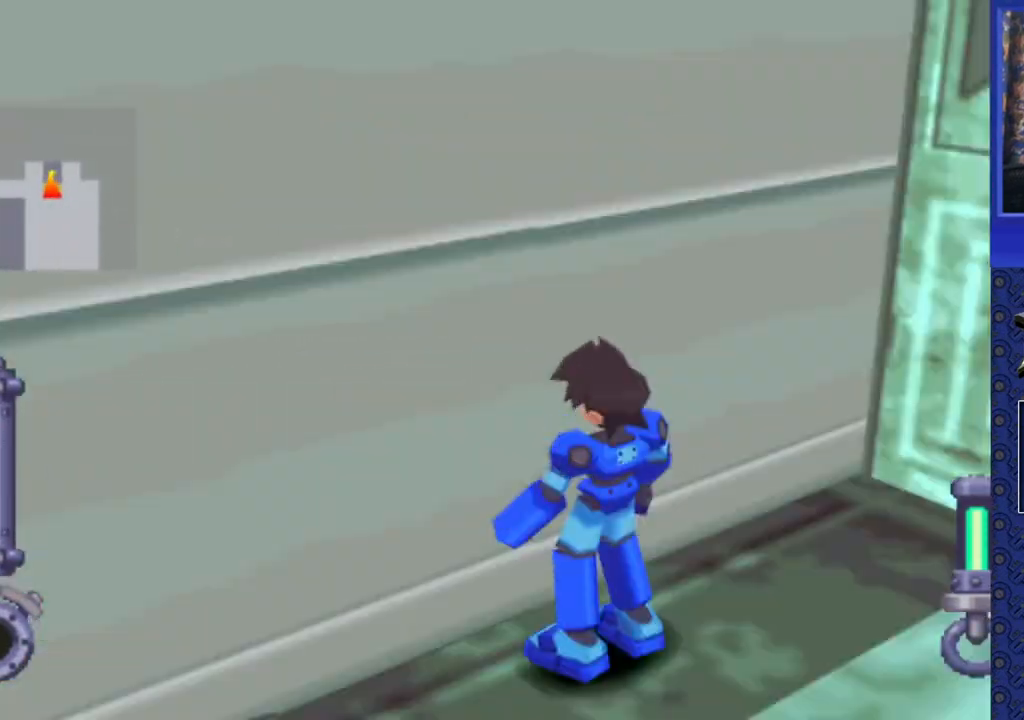
{"buttons": [], "events": [[283, "DPAD_UP", "up"]]}